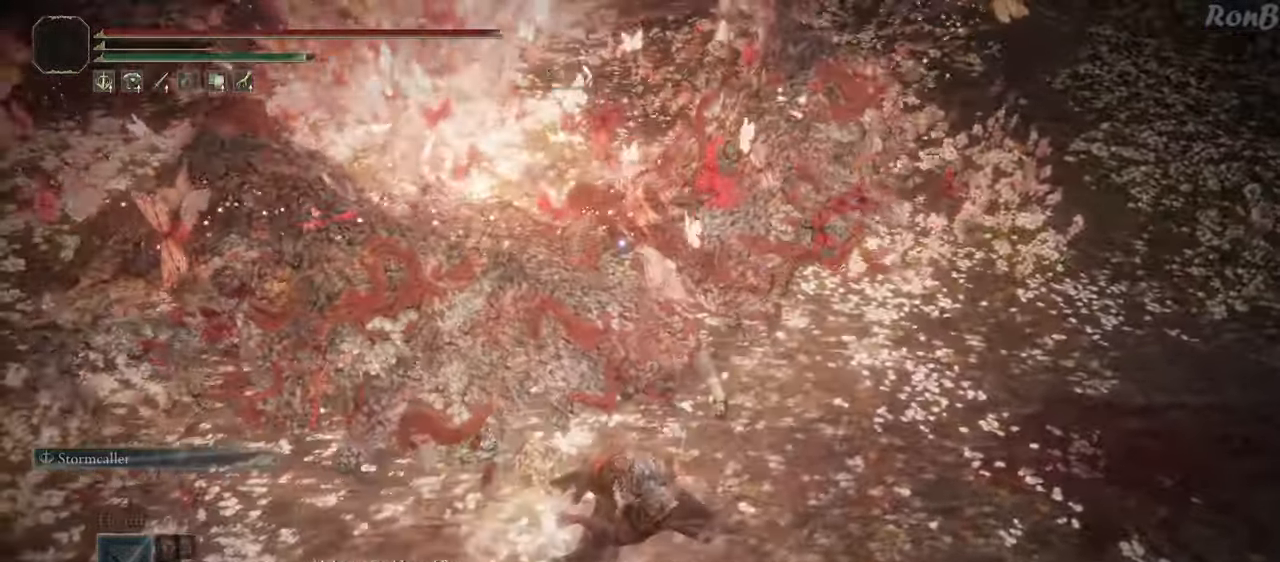
Gameplay with a controller (PlayStation layout); each line is a JSON object with the inputs held at the frame after it. "events" lists button and stick changes between this image and that frame as [ms after this image, input, new state], when the widget could be followed in between. Not read: R1.
{"buttons": ["CIRCLE"], "left_stick": "up", "right_stick": "center", "events": []}
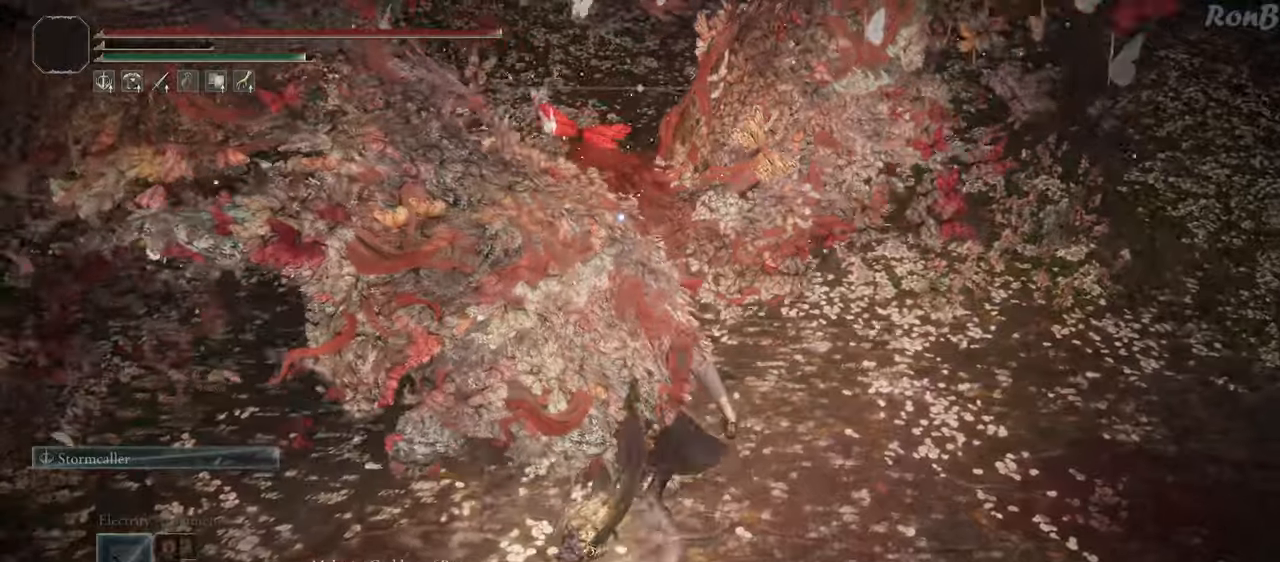
{"buttons": [], "left_stick": "up", "right_stick": "center", "events": [[466, "CIRCLE", "up"]]}
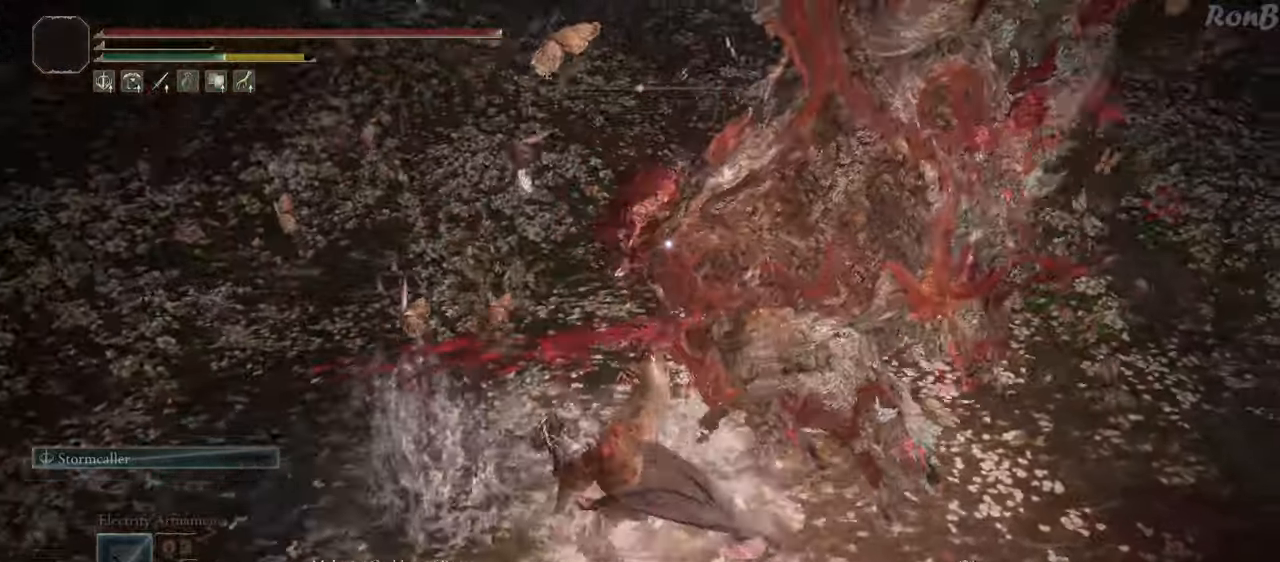
{"buttons": [], "left_stick": "up-right", "right_stick": "center", "events": [[150, "left_stick", "up-right"], [283, "R2", "down"], [383, "R2", "up"]]}
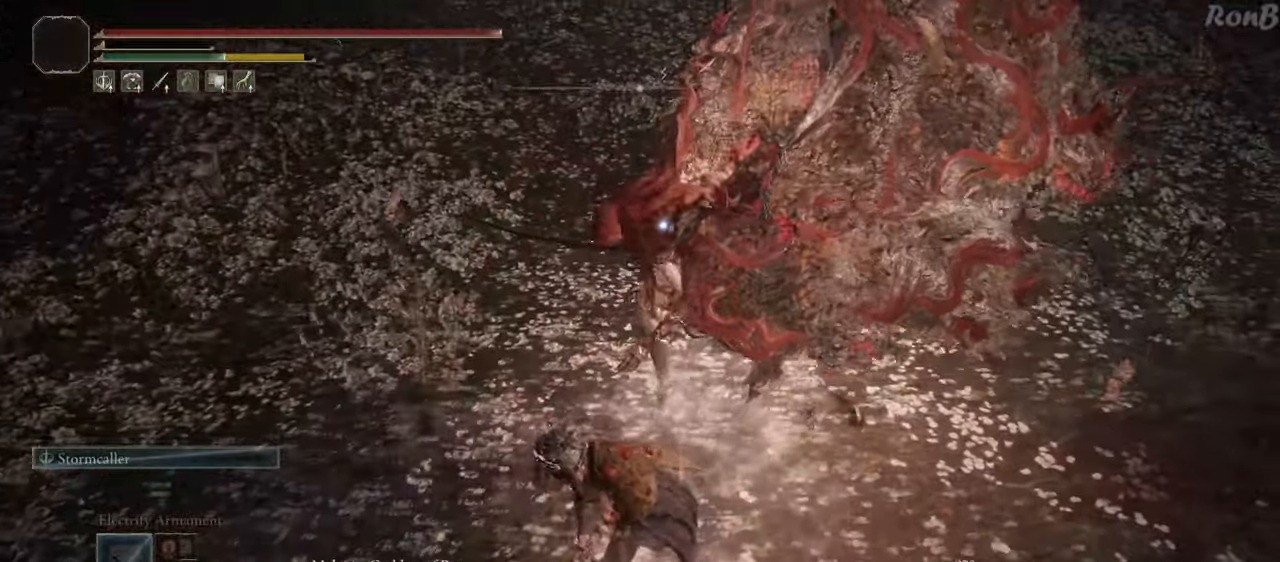
{"buttons": [], "left_stick": "up-right", "right_stick": "center", "events": []}
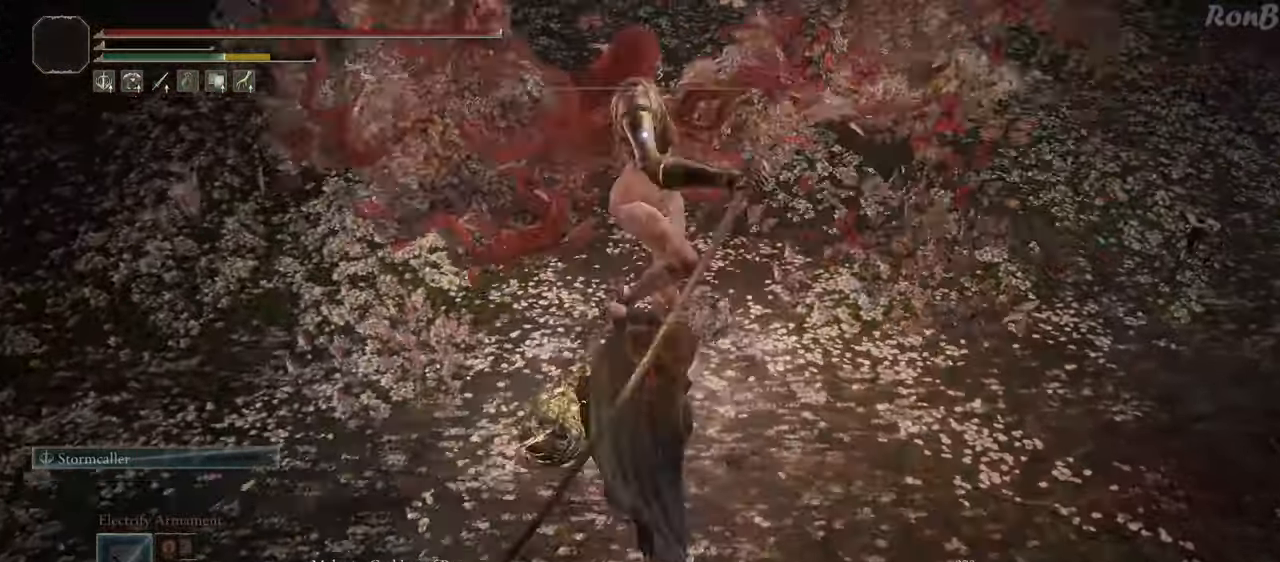
{"buttons": [], "left_stick": "center", "right_stick": "center", "events": [[283, "left_stick", "center"]]}
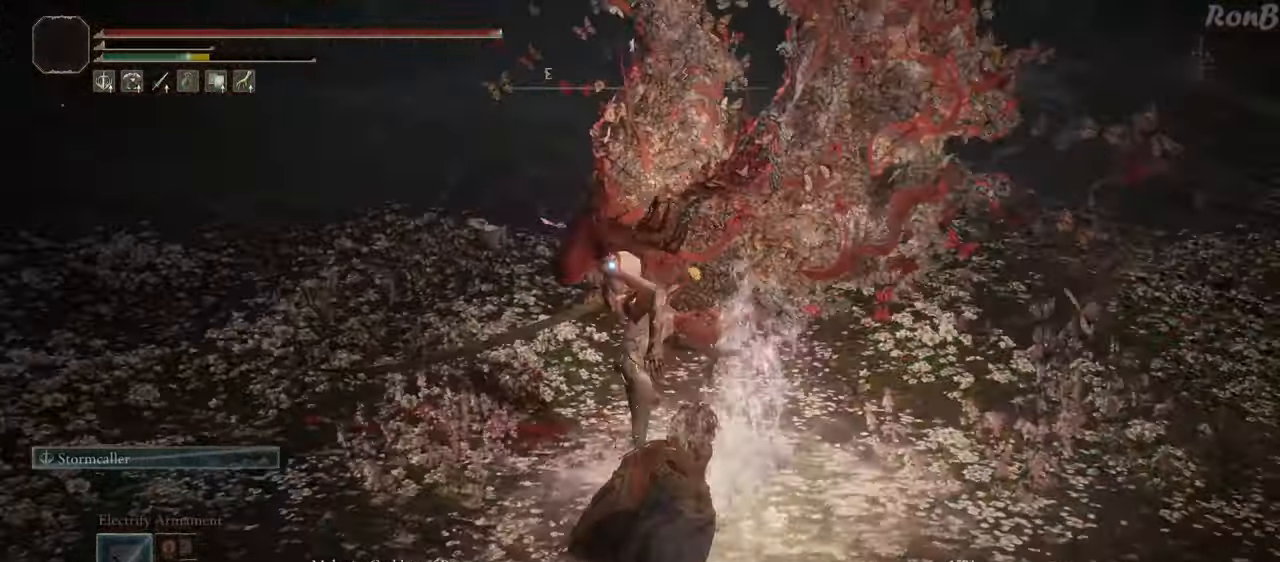
{"buttons": [], "left_stick": "down", "right_stick": "center", "events": [[116, "left_stick", "down"]]}
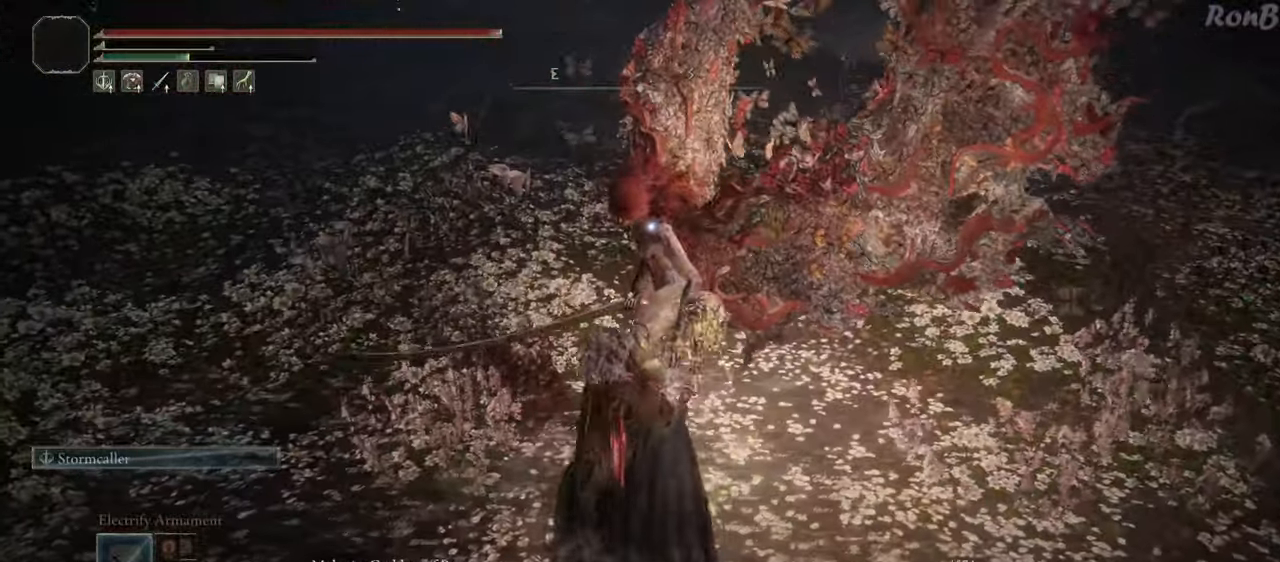
{"buttons": [], "left_stick": "down", "right_stick": "center", "events": [[433, "R2", "down"], [500, "R2", "up"]]}
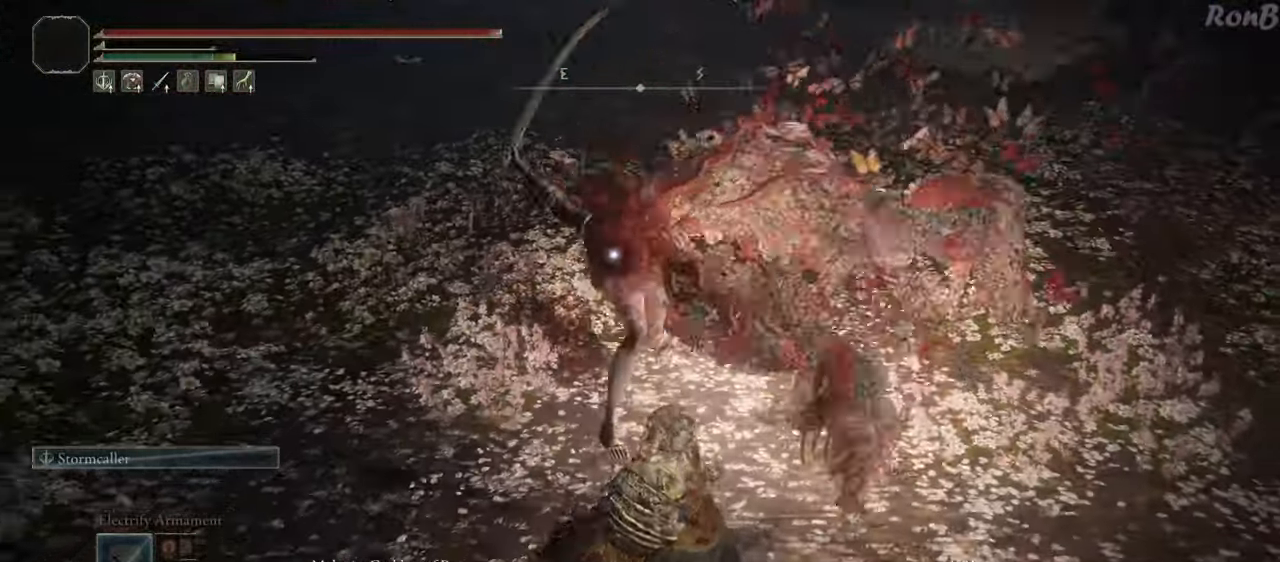
{"buttons": [], "left_stick": "down", "right_stick": "center", "events": []}
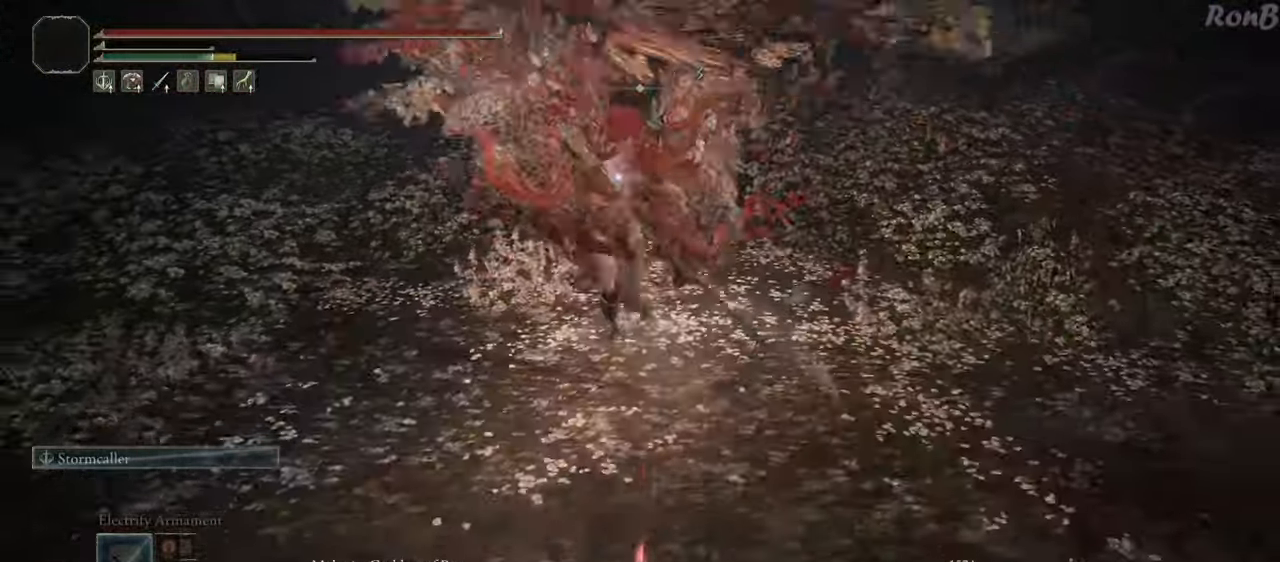
{"buttons": [], "left_stick": "down", "right_stick": "center", "events": []}
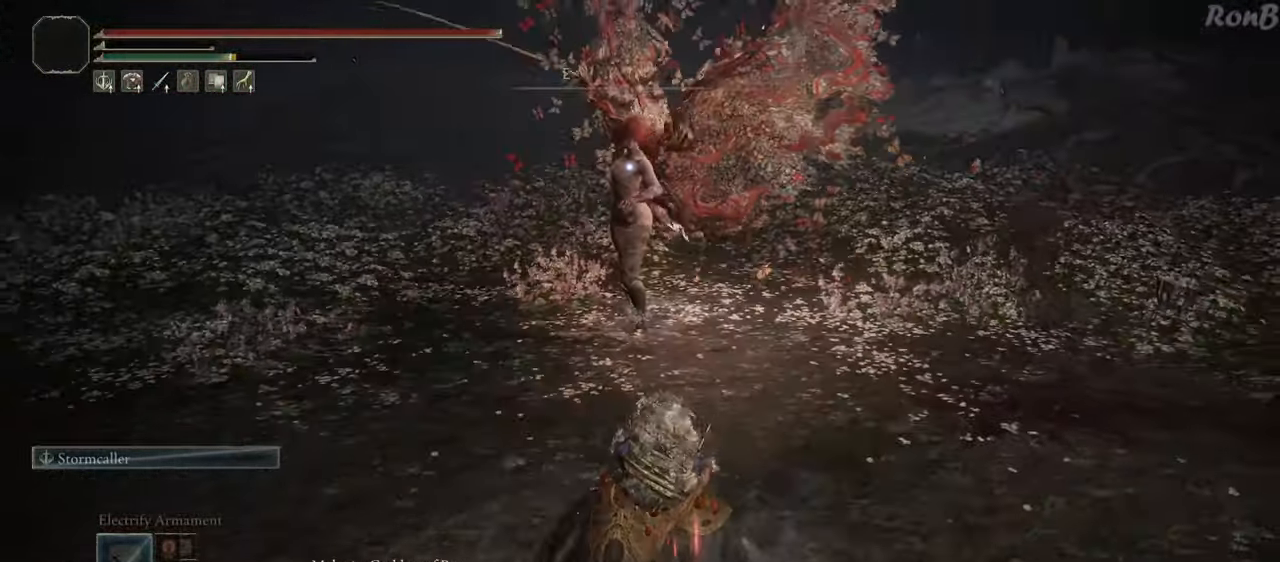
{"buttons": [], "left_stick": "down", "right_stick": "center", "events": []}
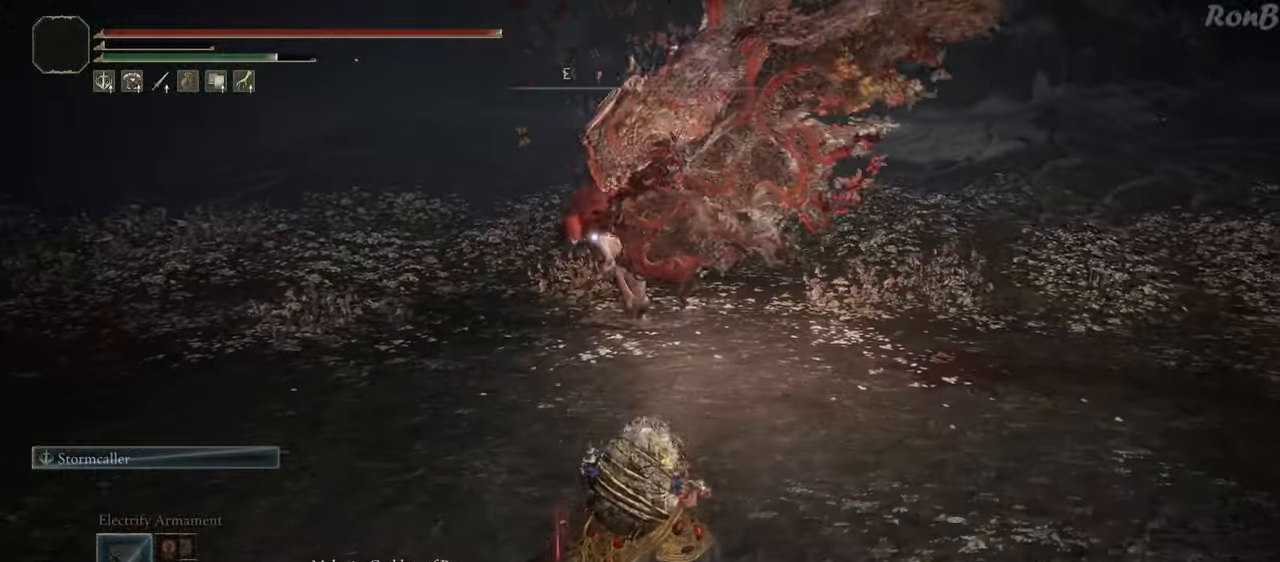
{"buttons": [], "left_stick": "down-right", "right_stick": "center", "events": [[383, "left_stick", "down-right"]]}
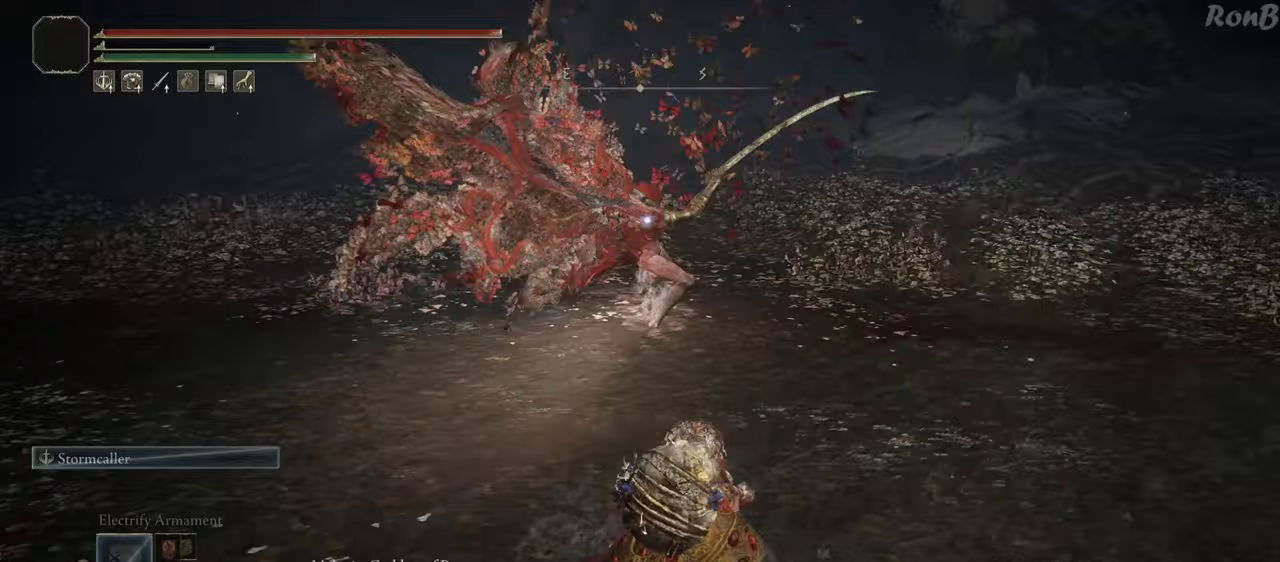
{"buttons": [], "left_stick": "up", "right_stick": "center", "events": [[317, "left_stick", "up-right"], [400, "left_stick", "up"]]}
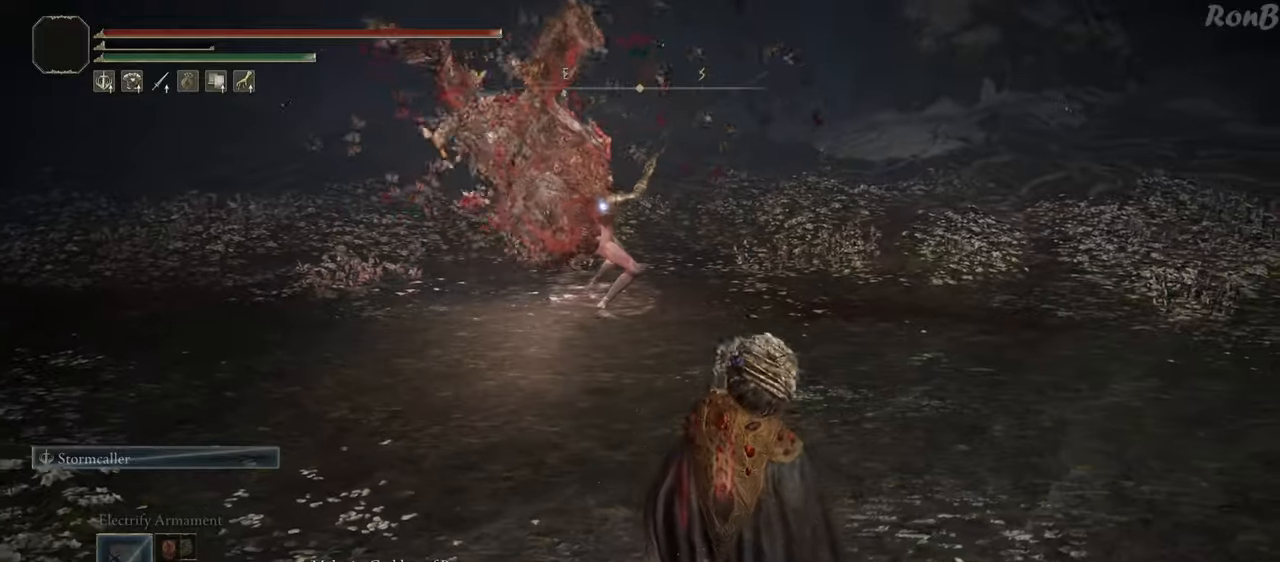
{"buttons": ["R2"], "left_stick": "up", "right_stick": "center", "events": [[50, "R2", "down"], [183, "R2", "up"], [300, "R2", "down"]]}
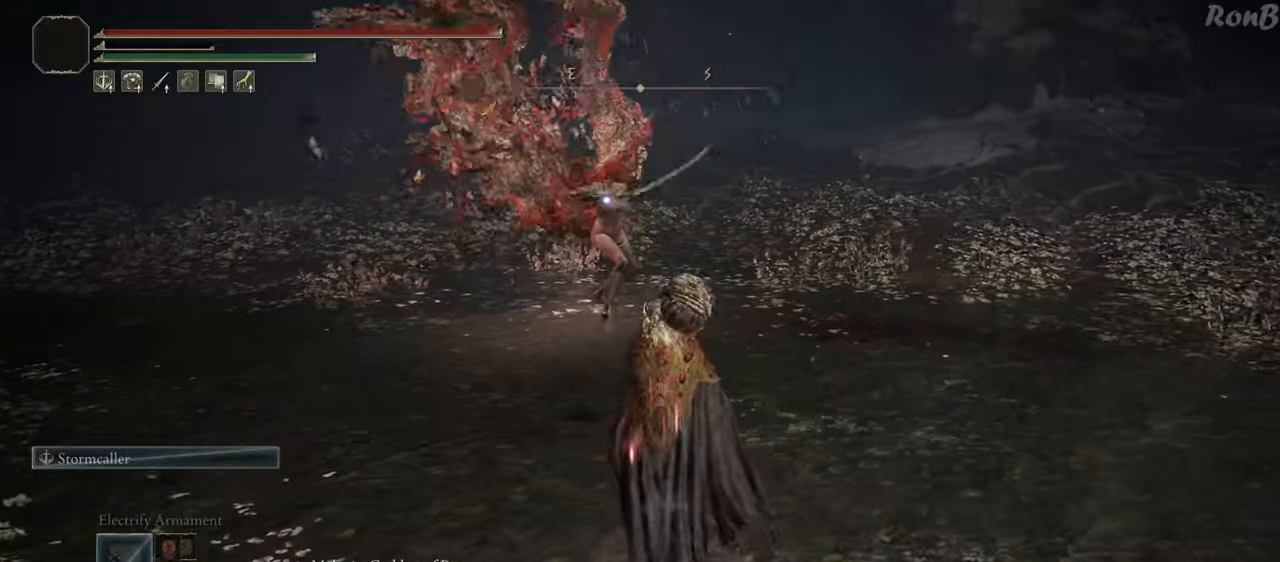
{"buttons": ["R2"], "left_stick": "down-right", "right_stick": "center", "events": [[267, "left_stick", "right"], [350, "left_stick", "down-right"]]}
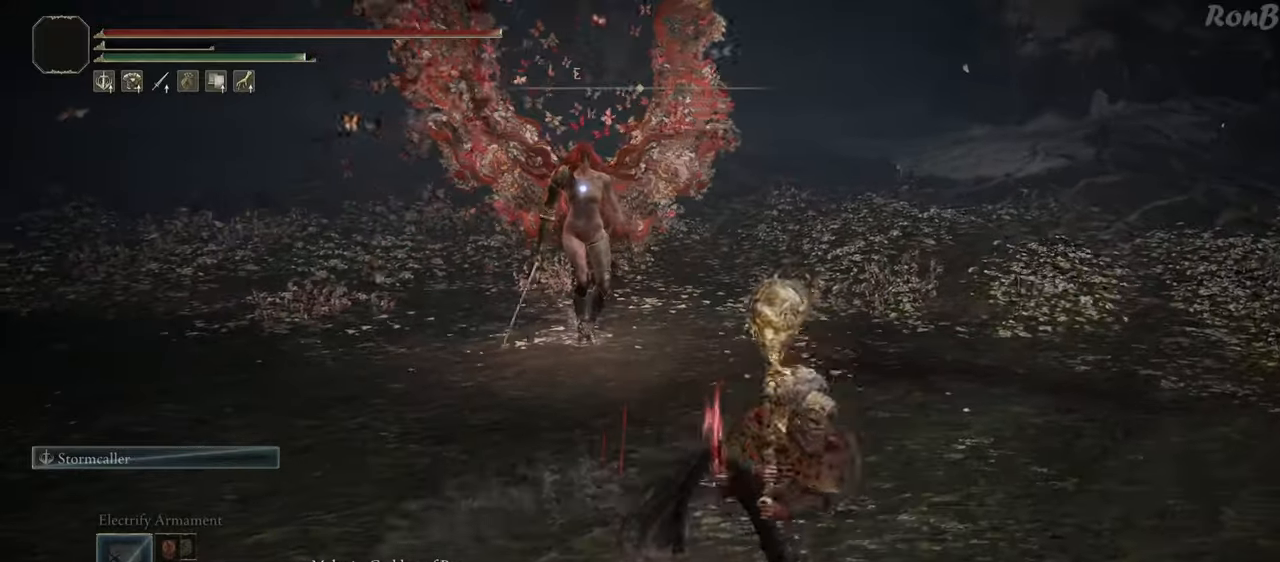
{"buttons": [], "left_stick": "down-right", "right_stick": "center", "events": [[267, "R2", "up"]]}
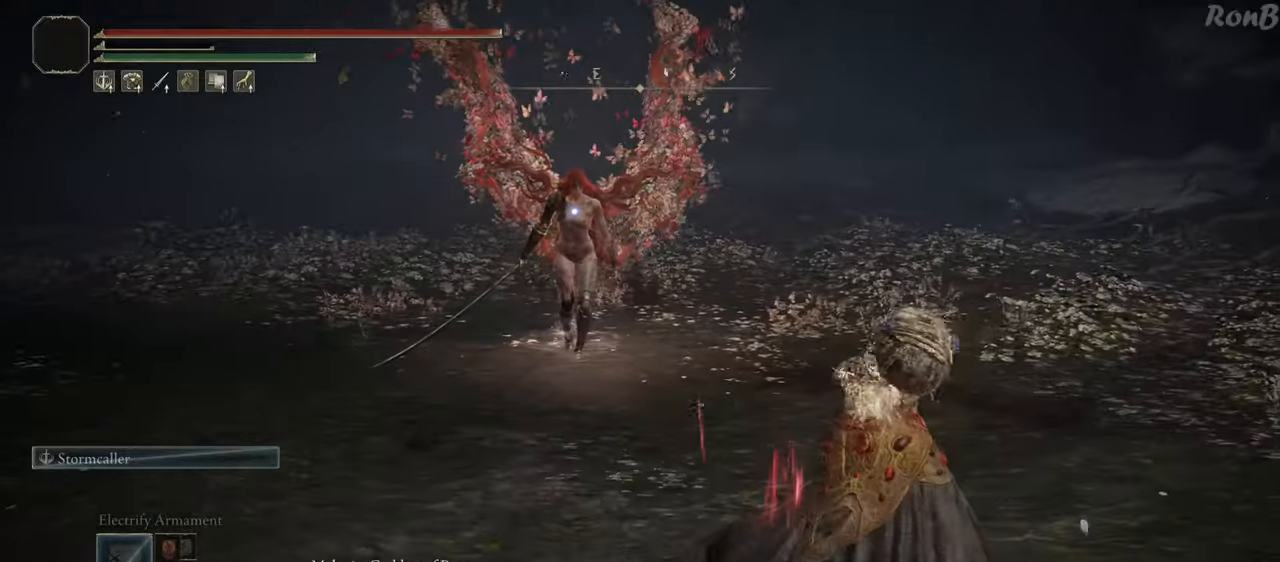
{"buttons": [], "left_stick": "up", "right_stick": "center", "events": [[117, "left_stick", "up-right"], [183, "left_stick", "up"]]}
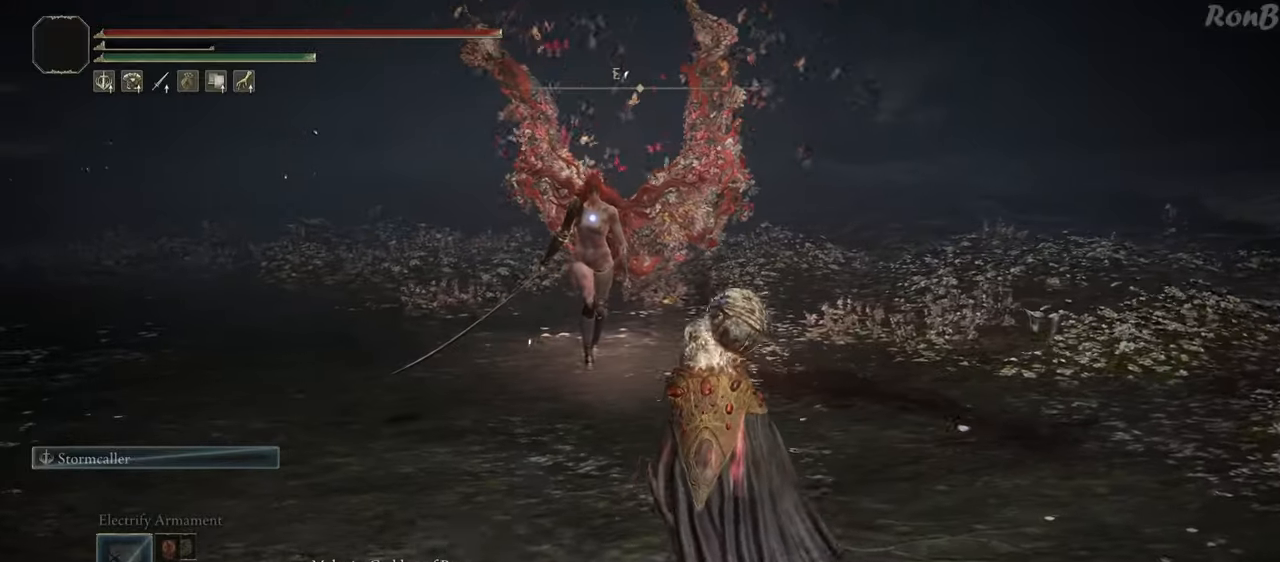
{"buttons": [], "left_stick": "right", "right_stick": "center", "events": [[383, "left_stick", "right"]]}
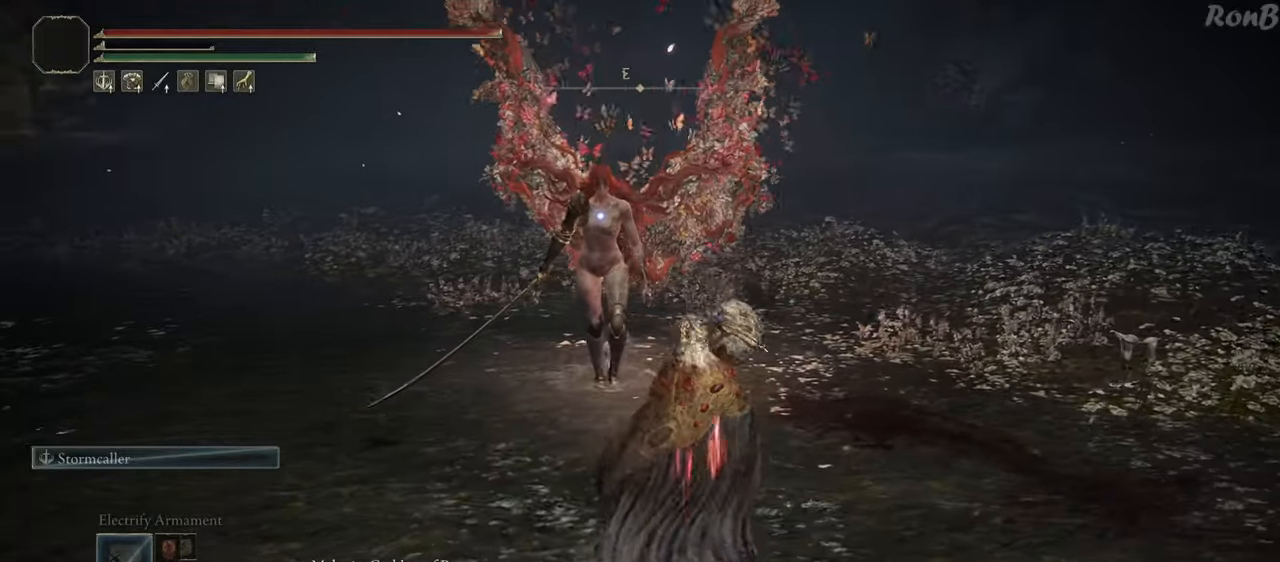
{"buttons": ["R2"], "left_stick": "up", "right_stick": "center", "events": [[33, "left_stick", "down-right"], [433, "left_stick", "up"], [483, "R2", "down"]]}
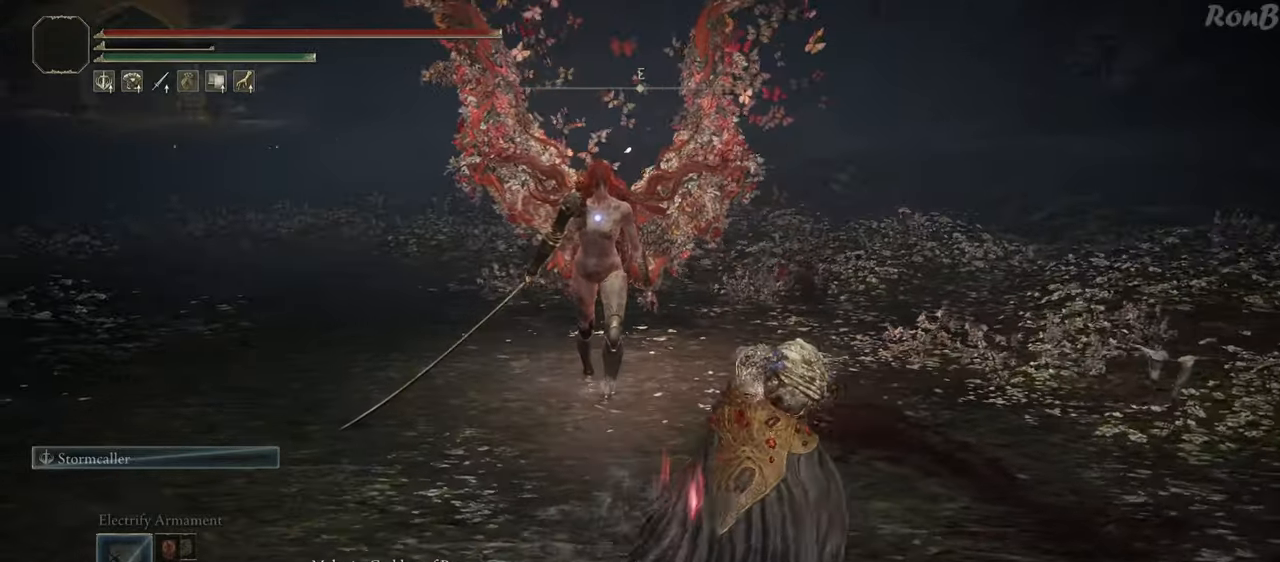
{"buttons": [], "left_stick": "center", "right_stick": "center", "events": [[83, "R2", "up"], [333, "left_stick", "center"]]}
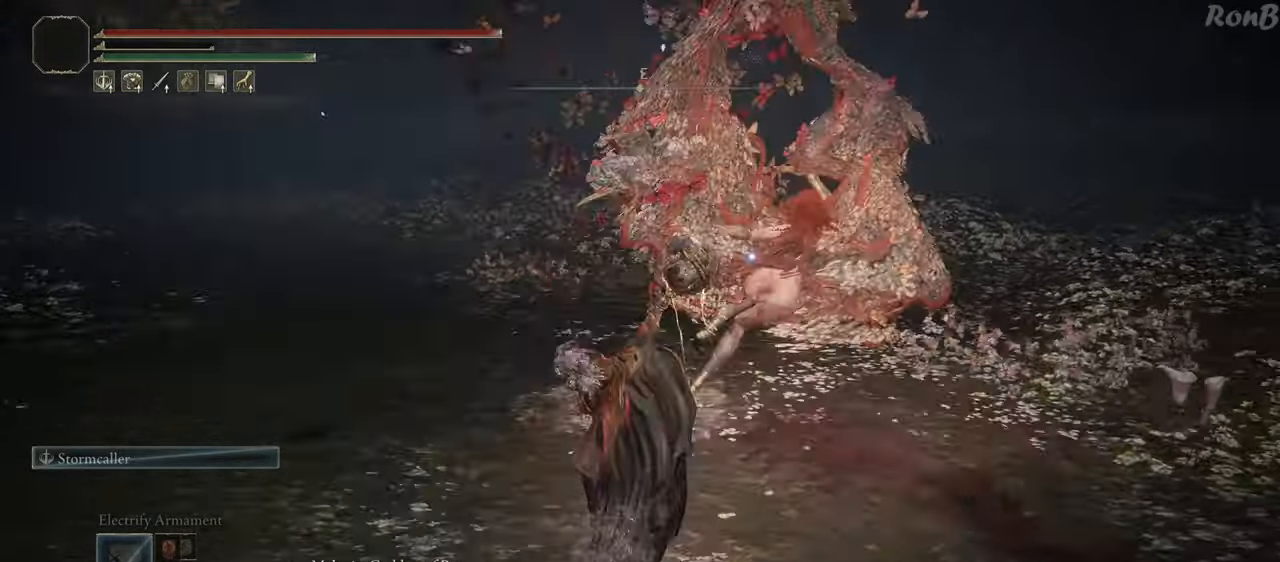
{"buttons": [], "left_stick": "down", "right_stick": "center", "events": [[300, "left_stick", "down"], [400, "R2", "down"], [450, "R2", "up"]]}
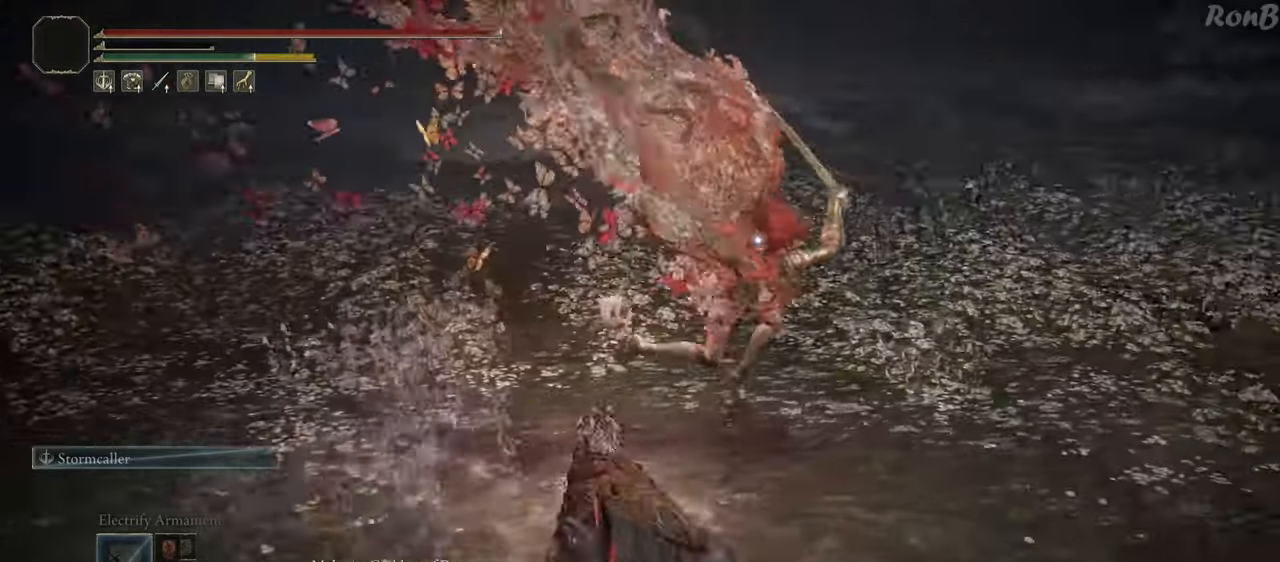
{"buttons": [], "left_stick": "down", "right_stick": "center", "events": []}
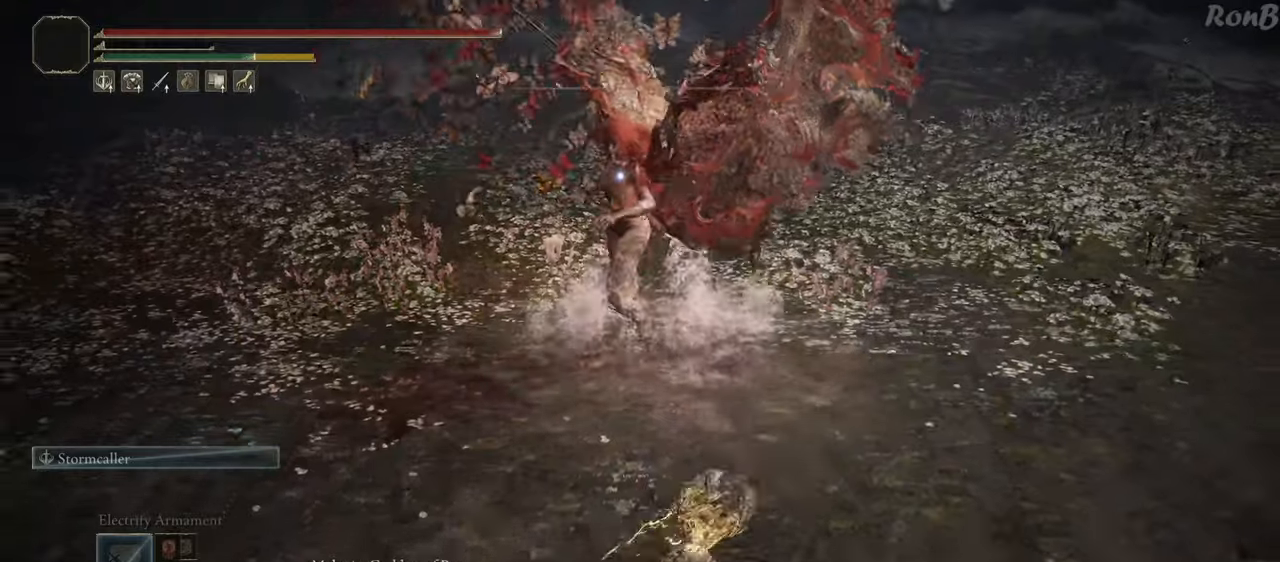
{"buttons": [], "left_stick": "down", "right_stick": "center", "events": [[416, "R2", "down"], [500, "R2", "up"]]}
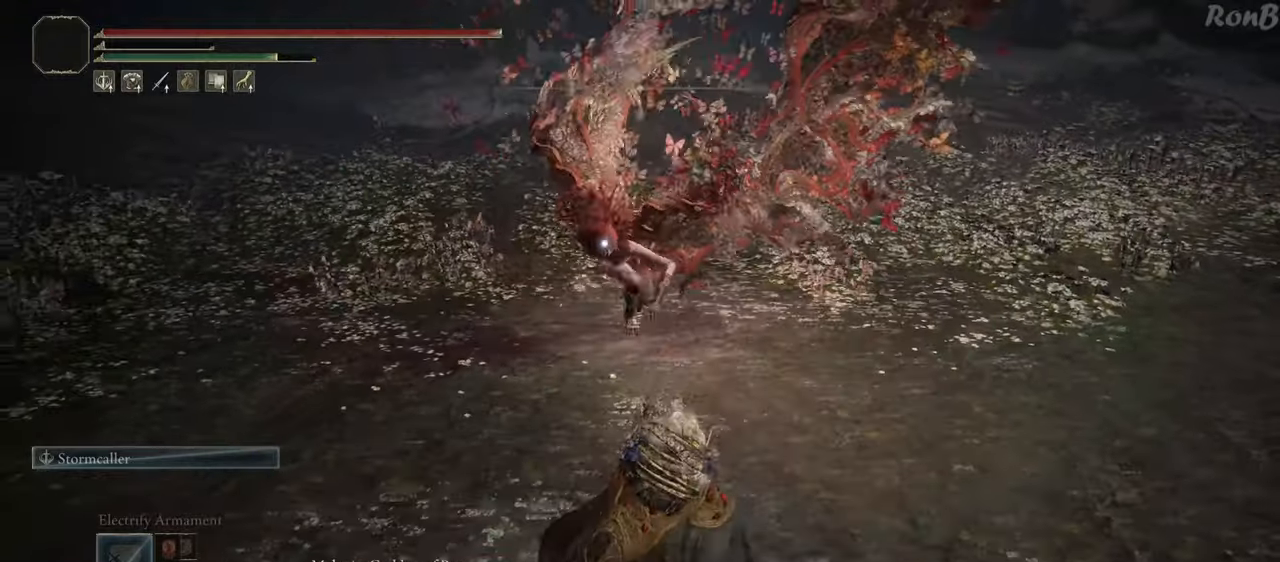
{"buttons": [], "left_stick": "down-left", "right_stick": "center", "events": [[216, "left_stick", "down-left"]]}
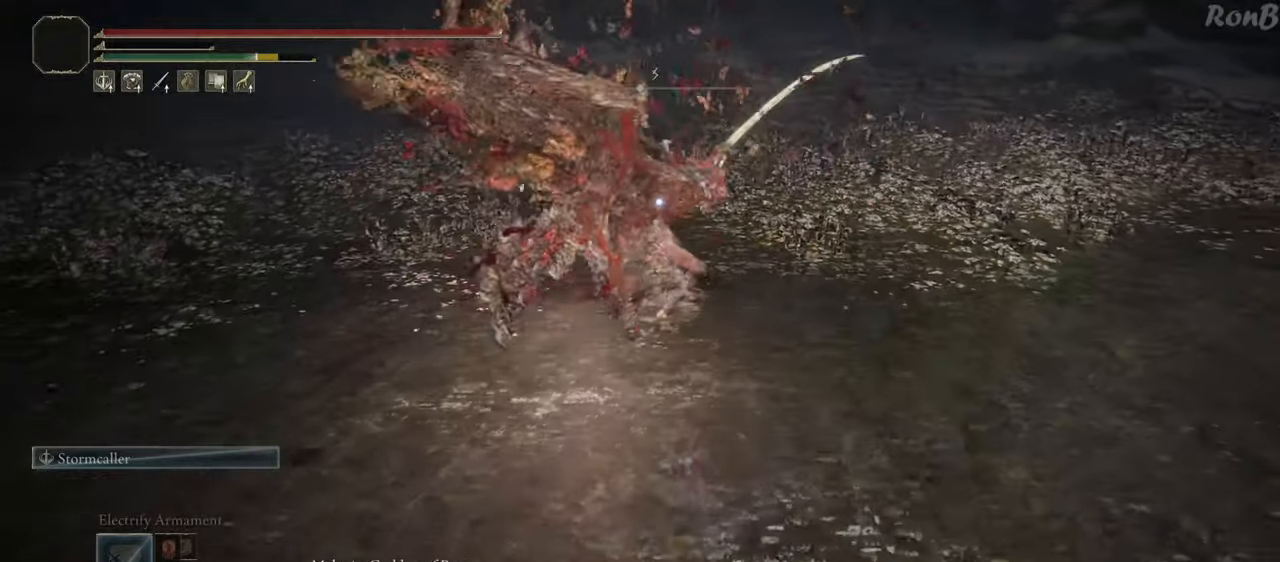
{"buttons": [], "left_stick": "left", "right_stick": "center", "events": [[450, "left_stick", "left"]]}
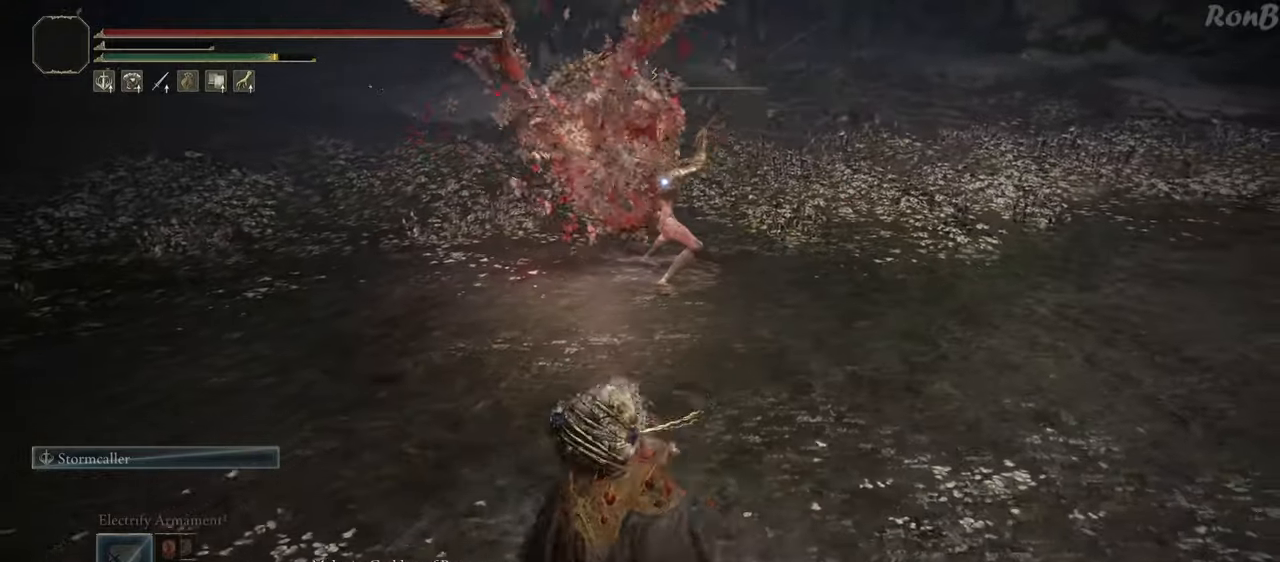
{"buttons": ["R2"], "left_stick": "up-right", "right_stick": "center", "events": [[16, "left_stick", "up-left"], [200, "left_stick", "up"], [233, "R2", "down"], [333, "left_stick", "up-right"]]}
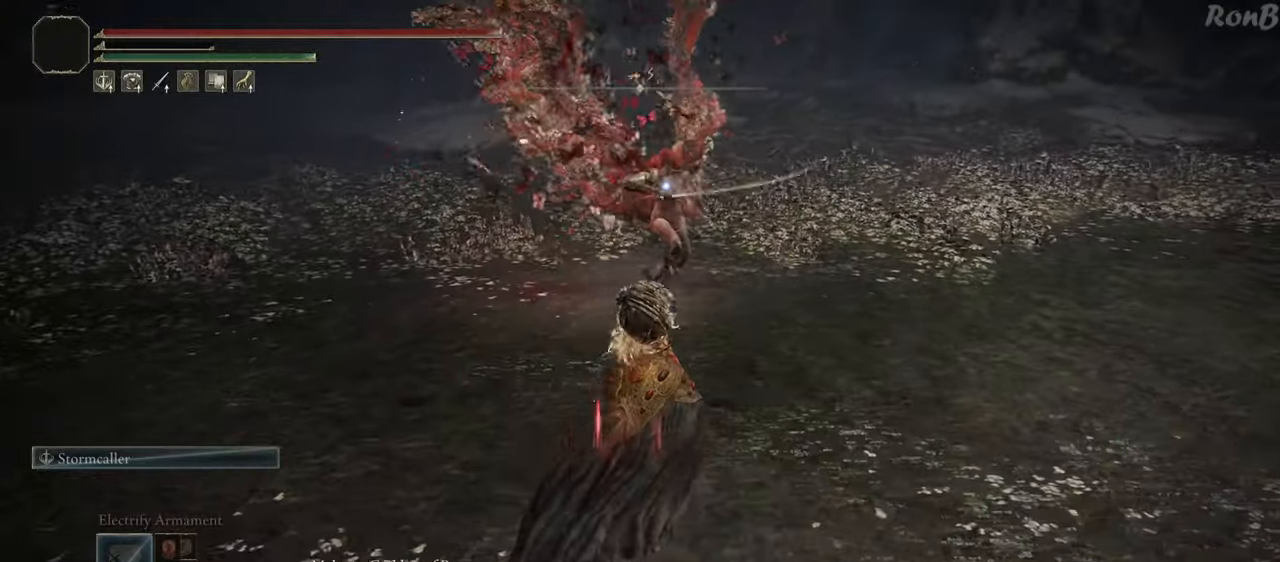
{"buttons": ["R2"], "left_stick": "up-right", "right_stick": "center", "events": [[233, "left_stick", "right"], [433, "left_stick", "up-right"]]}
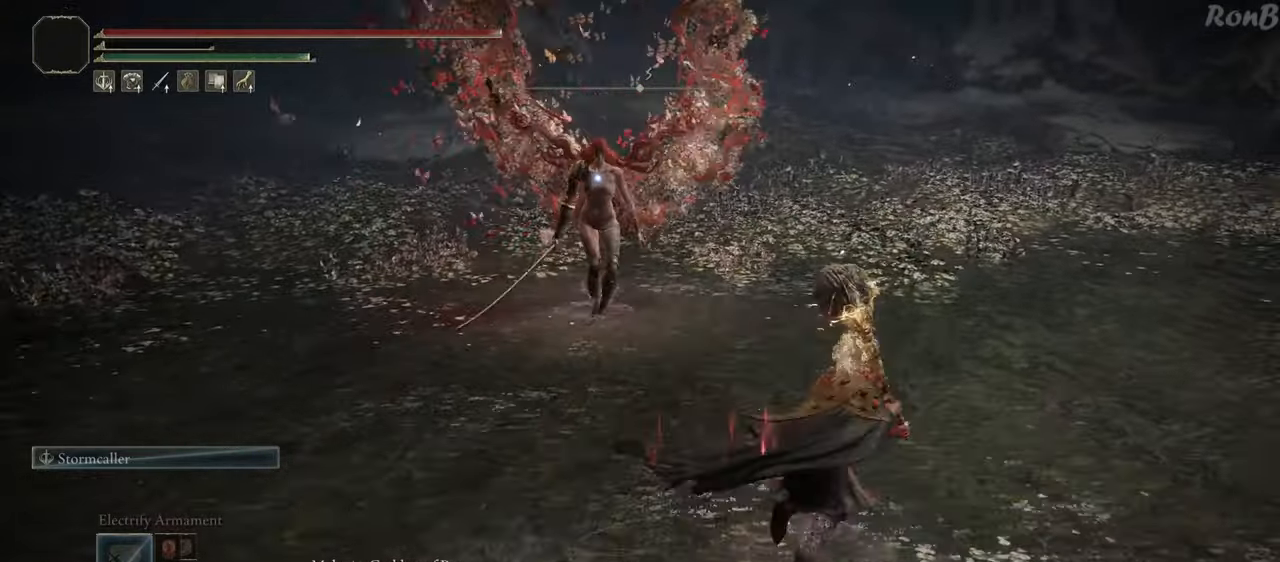
{"buttons": [], "left_stick": "up", "right_stick": "center", "events": [[83, "left_stick", "up"], [333, "R2", "up"]]}
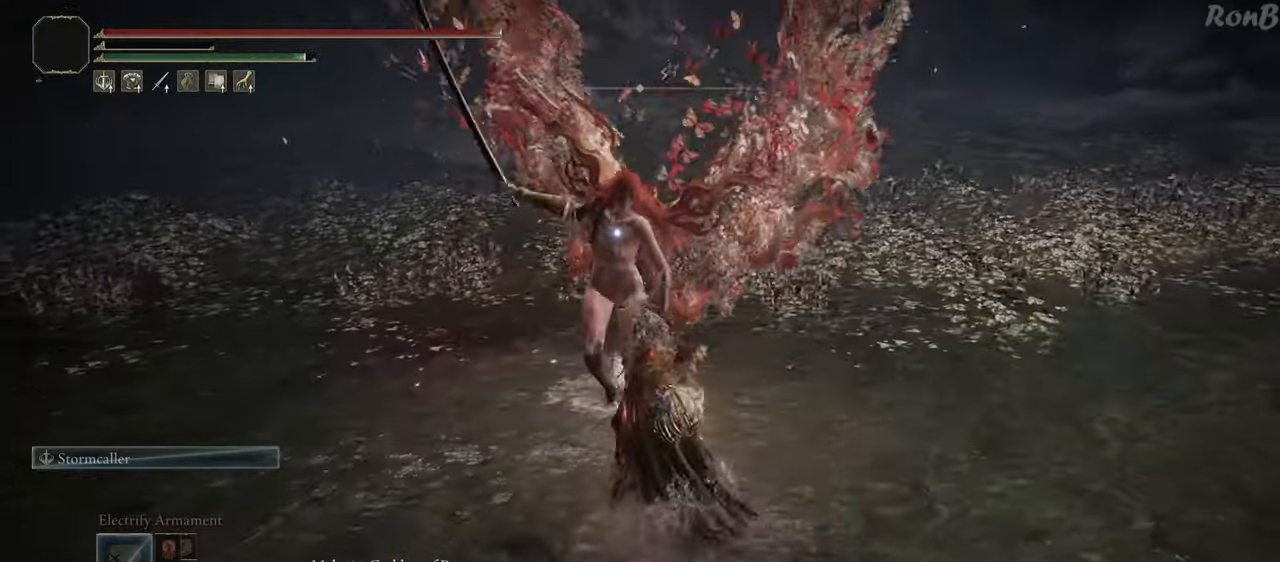
{"buttons": [], "left_stick": "center", "right_stick": "center", "events": [[100, "left_stick", "center"]]}
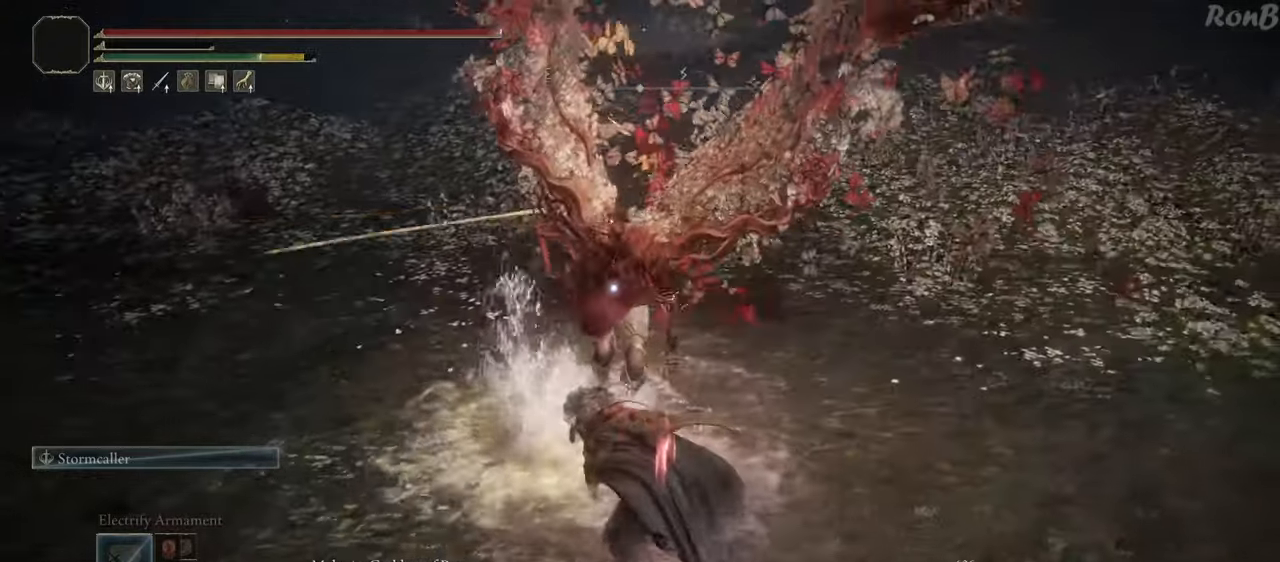
{"buttons": [], "left_stick": "down", "right_stick": "center", "events": [[416, "left_stick", "down"]]}
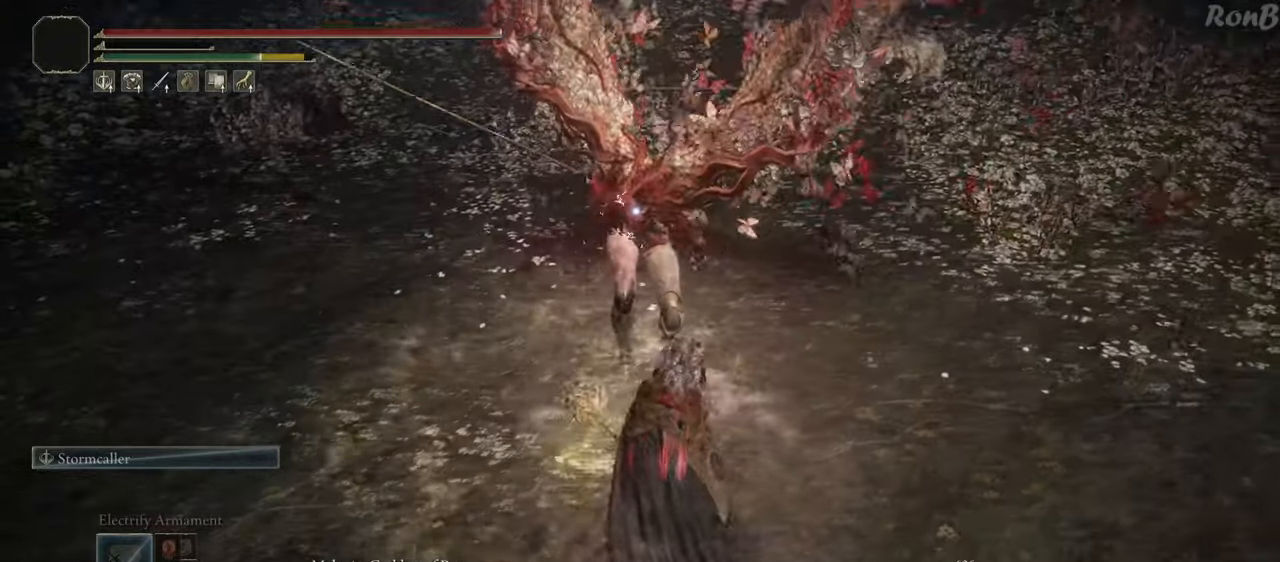
{"buttons": [], "left_stick": "down", "right_stick": "center", "events": []}
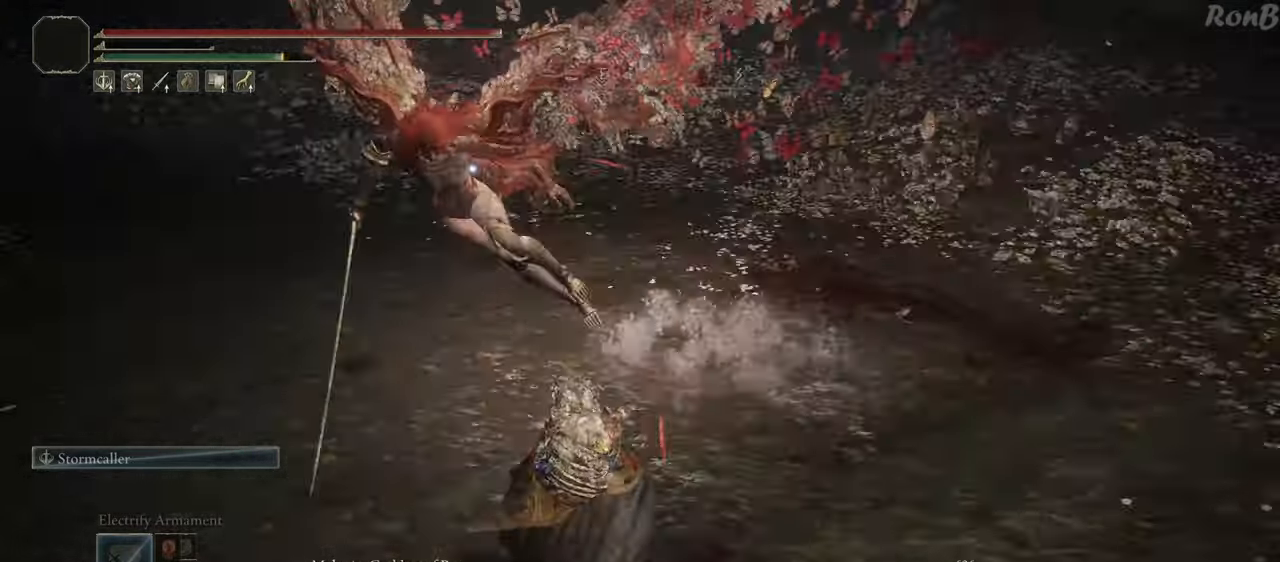
{"buttons": [], "left_stick": "down", "right_stick": "center", "events": []}